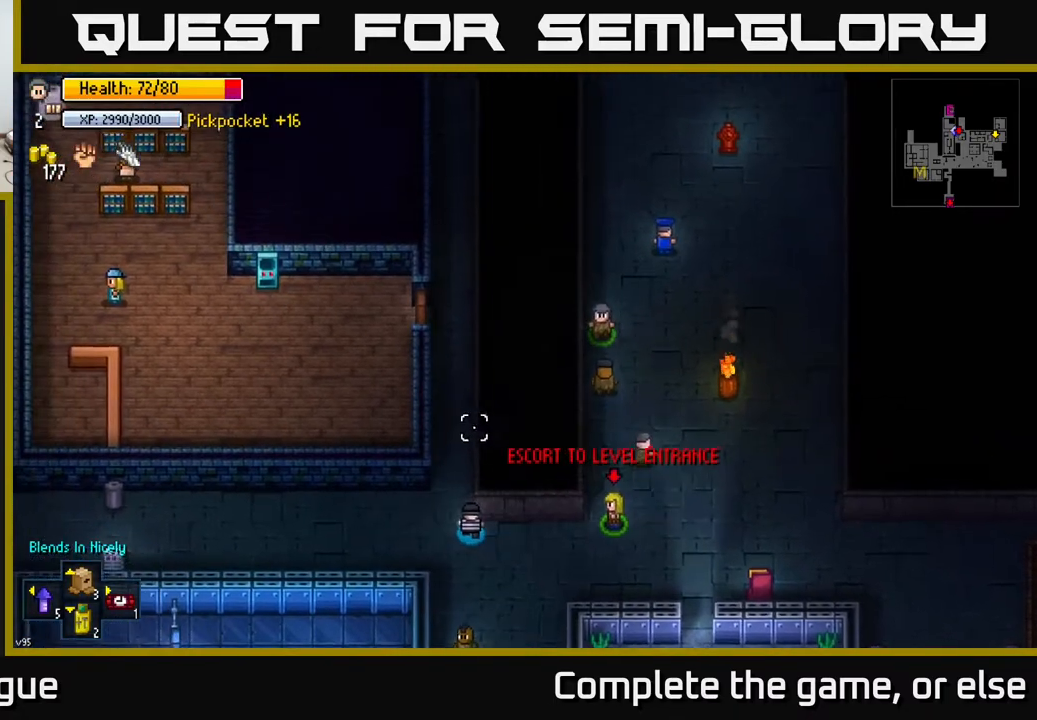
Gameplay with a controller (Xbox layout); each line is a JSON object with the inputs held at the frame after it. "events" lists button and stick changes between this image and that frame as [ms after this image, input, new state], when the widget could be followed in between.
{"buttons": [], "left_stick": "up", "right_stick": "up", "events": [[267, "left_stick", "up-left"], [367, "left_stick", "up"]]}
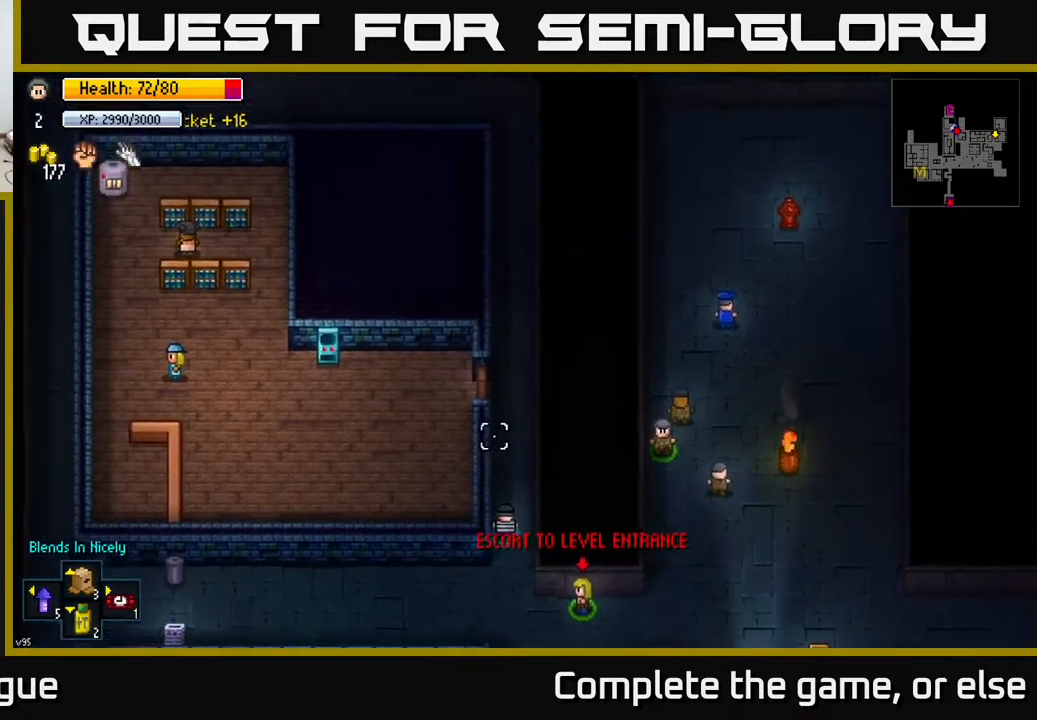
{"buttons": [], "left_stick": "up", "right_stick": "up", "events": []}
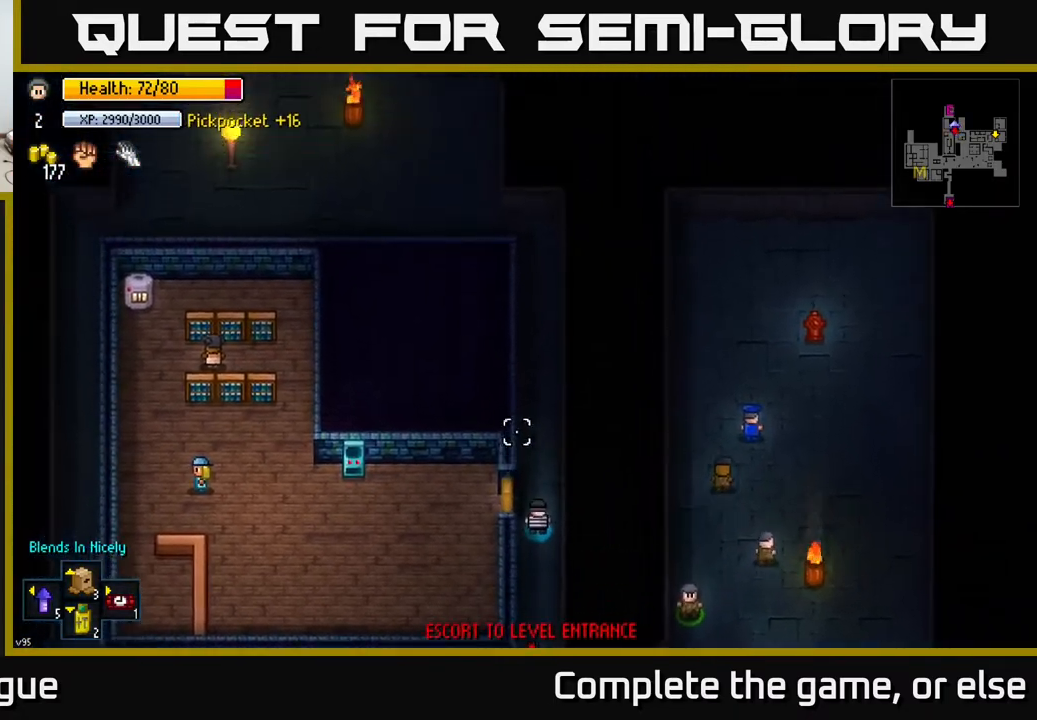
{"buttons": [], "left_stick": "up", "right_stick": "up", "events": []}
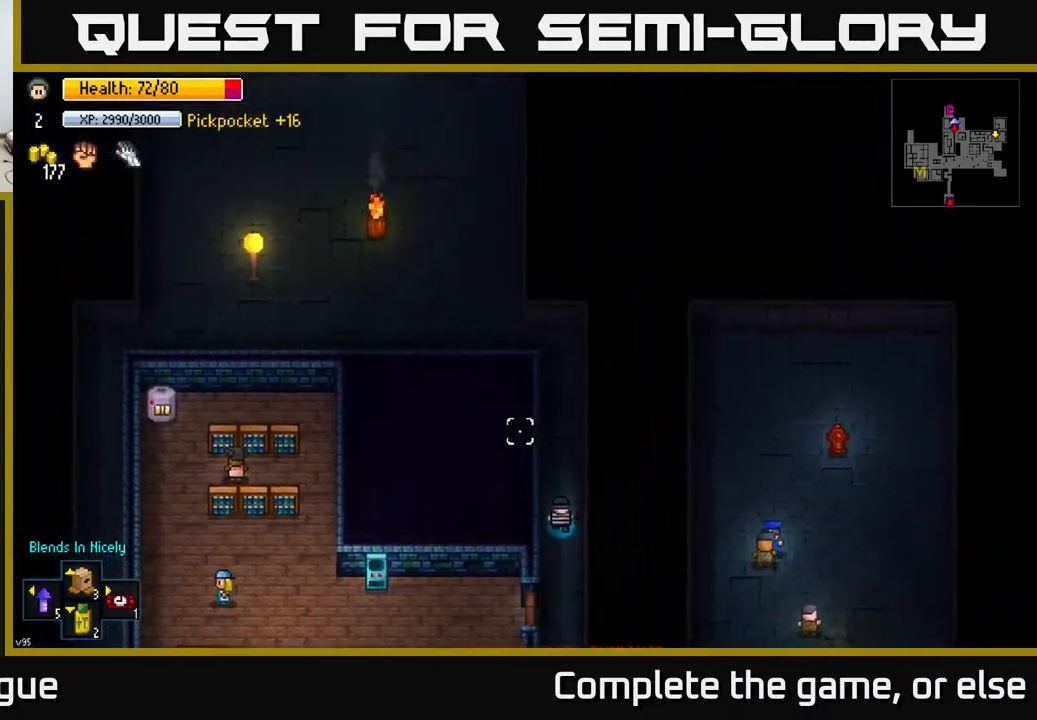
{"buttons": [], "left_stick": "up", "right_stick": "up-left", "events": [[17, "right_stick", "up-left"]]}
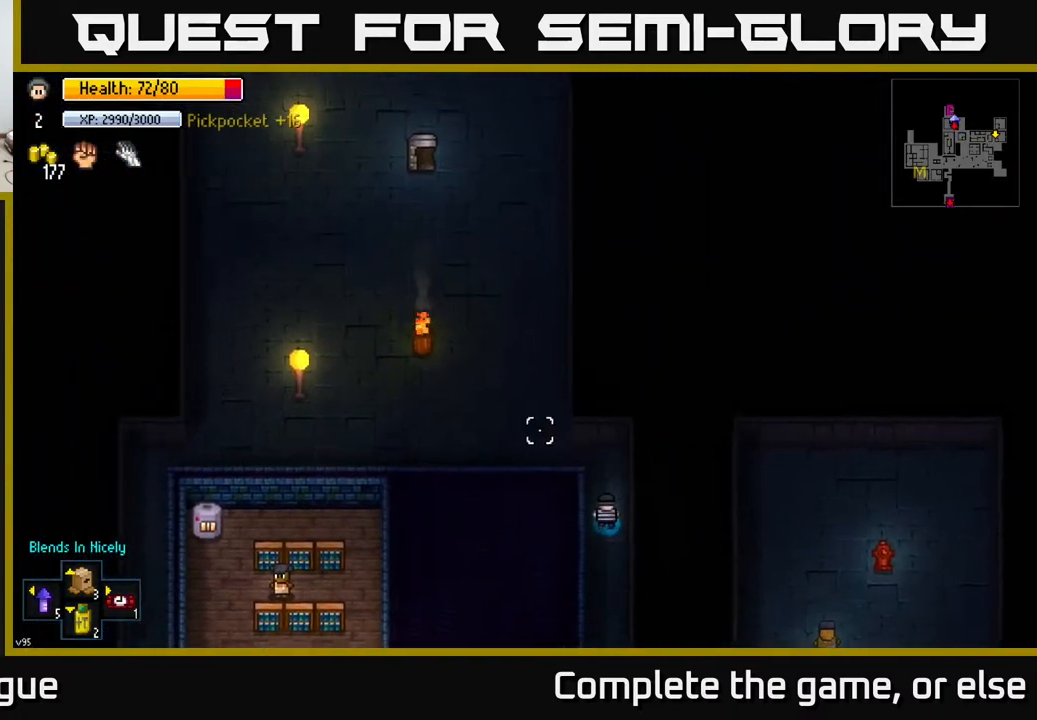
{"buttons": [], "left_stick": "up", "right_stick": "up-left", "events": [[100, "left_stick", "up-left"], [467, "left_stick", "up"]]}
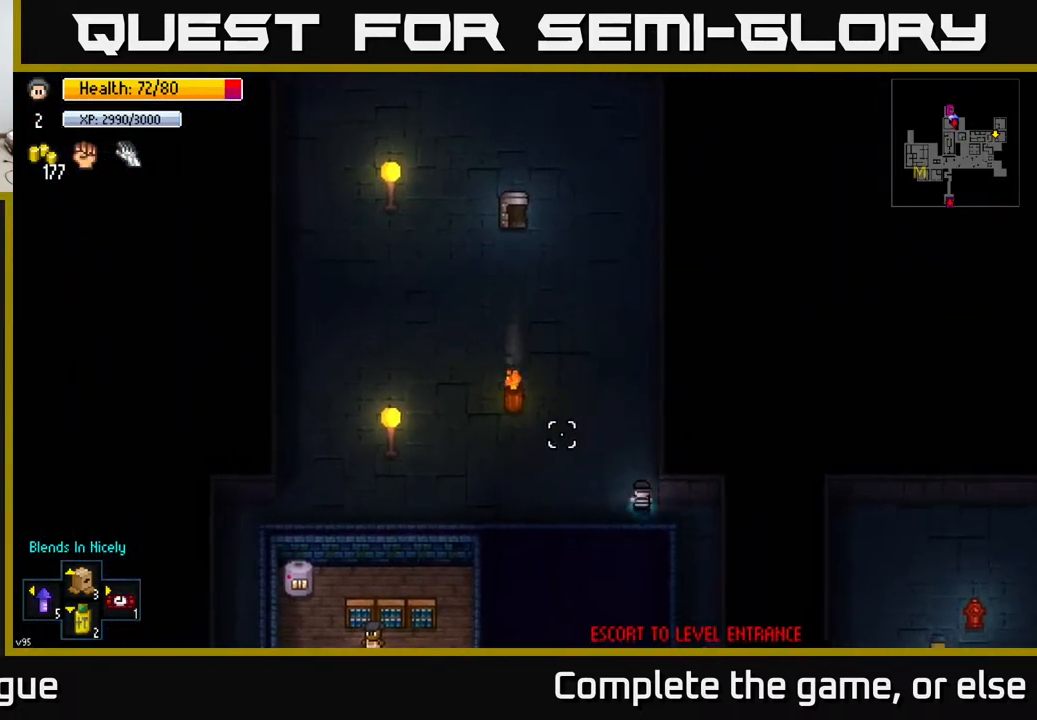
{"buttons": [], "left_stick": "up", "right_stick": "up-left", "events": []}
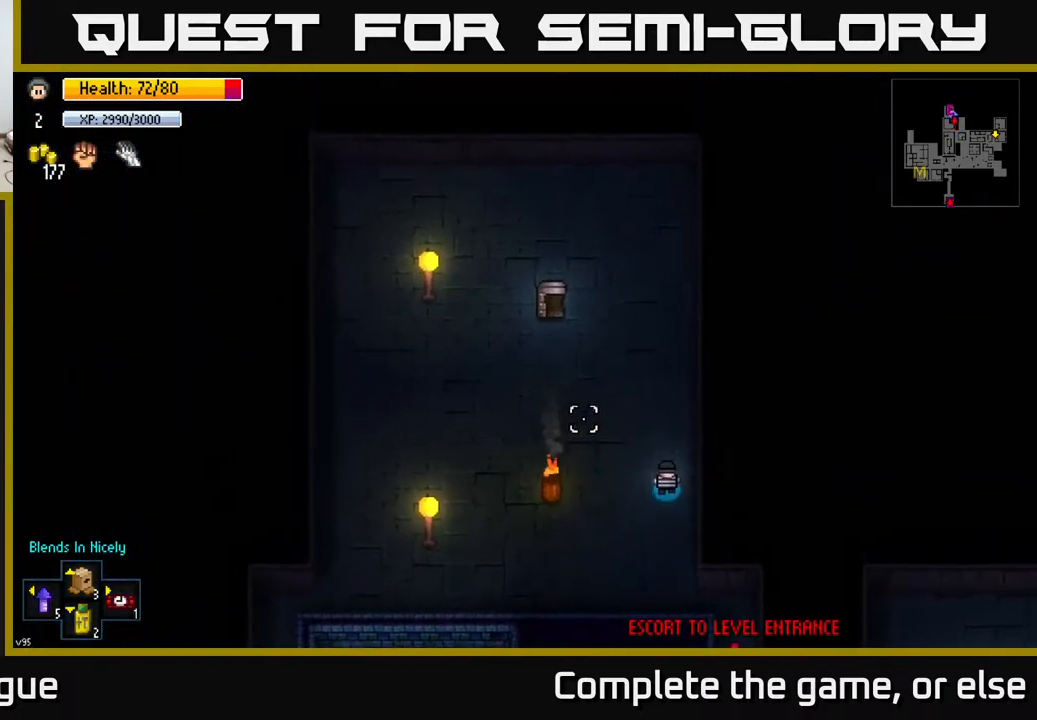
{"buttons": [], "left_stick": "left", "right_stick": "center", "events": [[100, "left_stick", "up-left"], [283, "right_stick", "center"], [417, "left_stick", "left"]]}
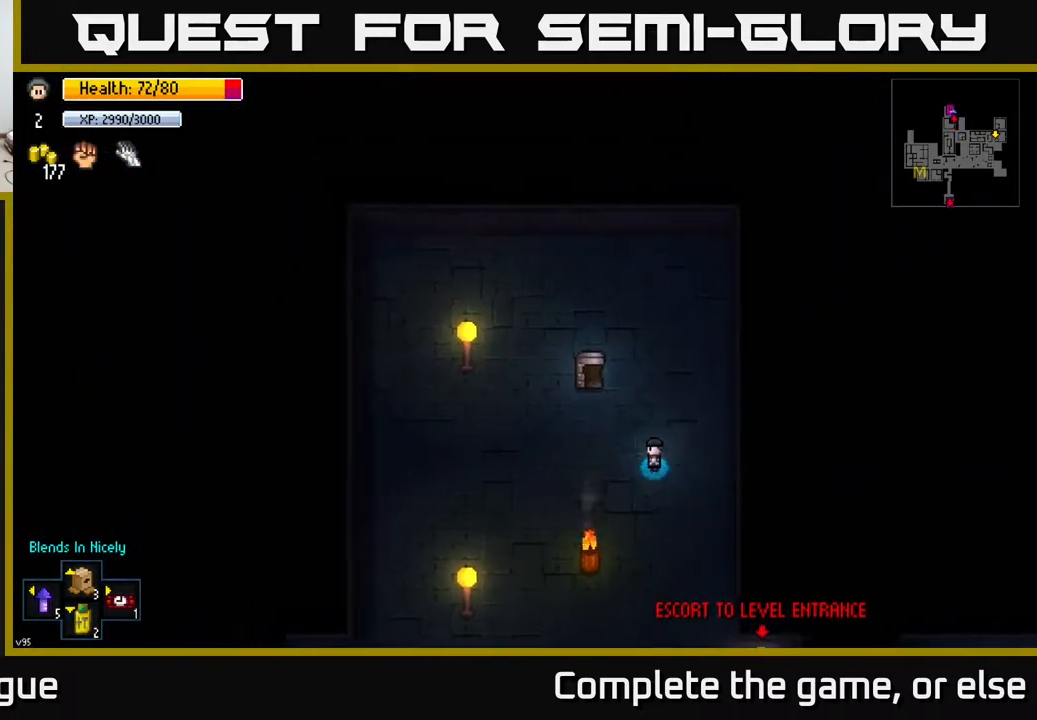
{"buttons": [], "left_stick": "center", "right_stick": "right", "events": [[67, "left_stick", "up-left"], [67, "right_stick", "right"], [267, "left_stick", "center"]]}
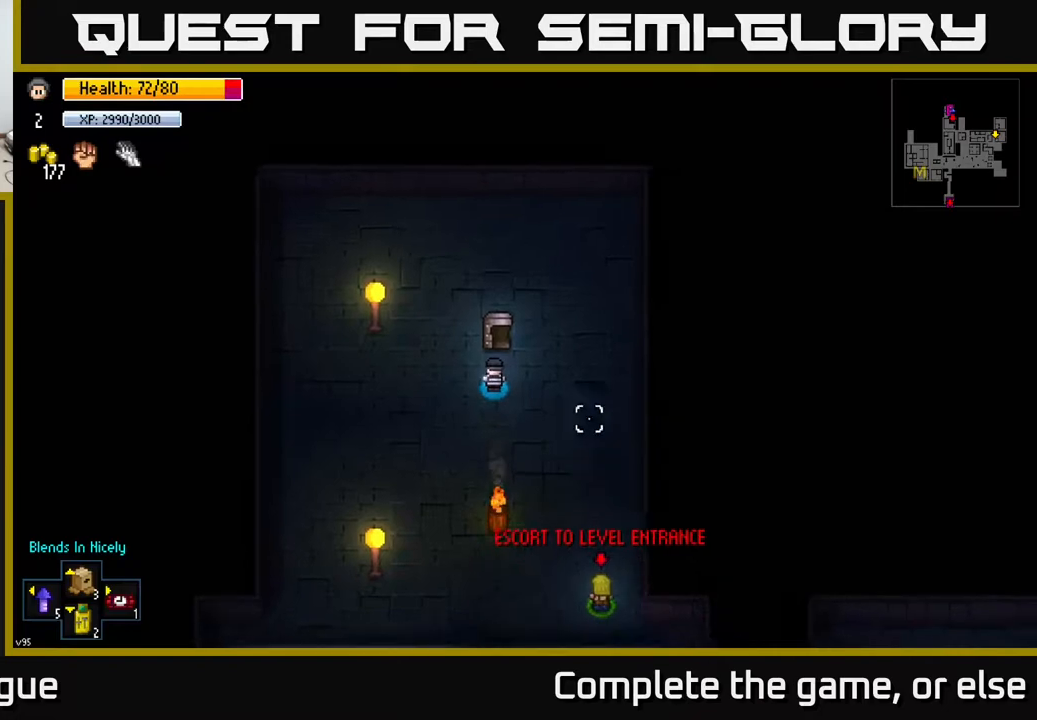
{"buttons": [], "left_stick": "center", "right_stick": "right", "events": [[217, "left_stick", "up-left"], [267, "left_stick", "center"]]}
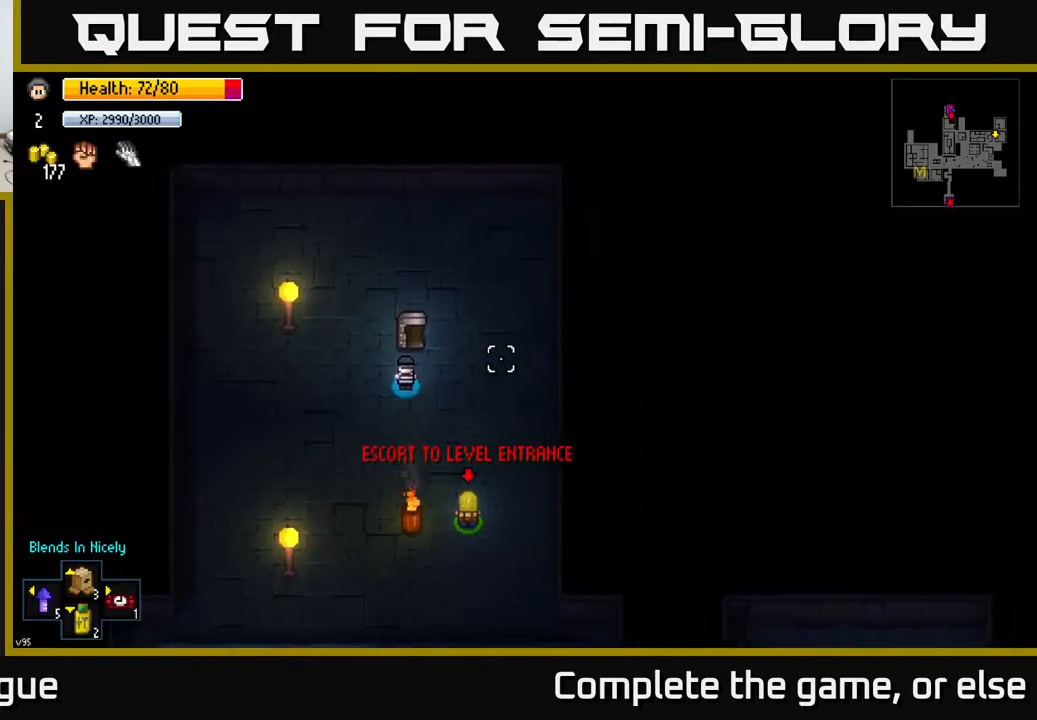
{"buttons": [], "left_stick": "left", "right_stick": "up-right", "events": [[150, "right_stick", "up-right"], [317, "right_stick", "up"], [450, "right_stick", "up-right"], [467, "left_stick", "left"]]}
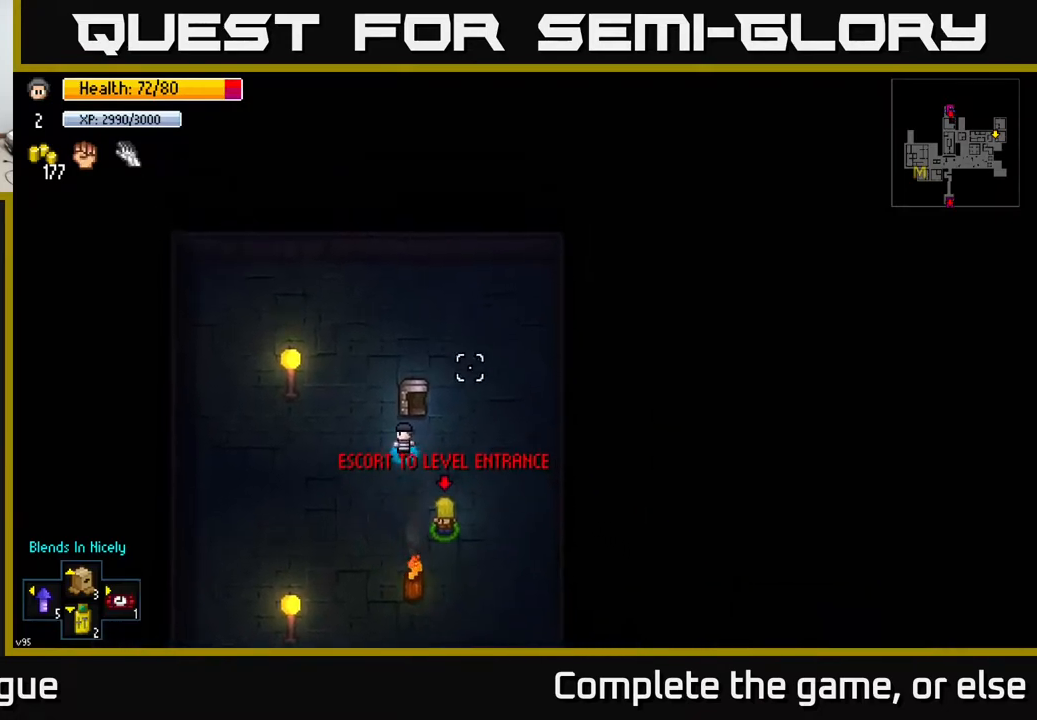
{"buttons": [], "left_stick": "up-right", "right_stick": "right", "events": [[167, "left_stick", "center"], [383, "left_stick", "up-right"], [433, "right_stick", "right"]]}
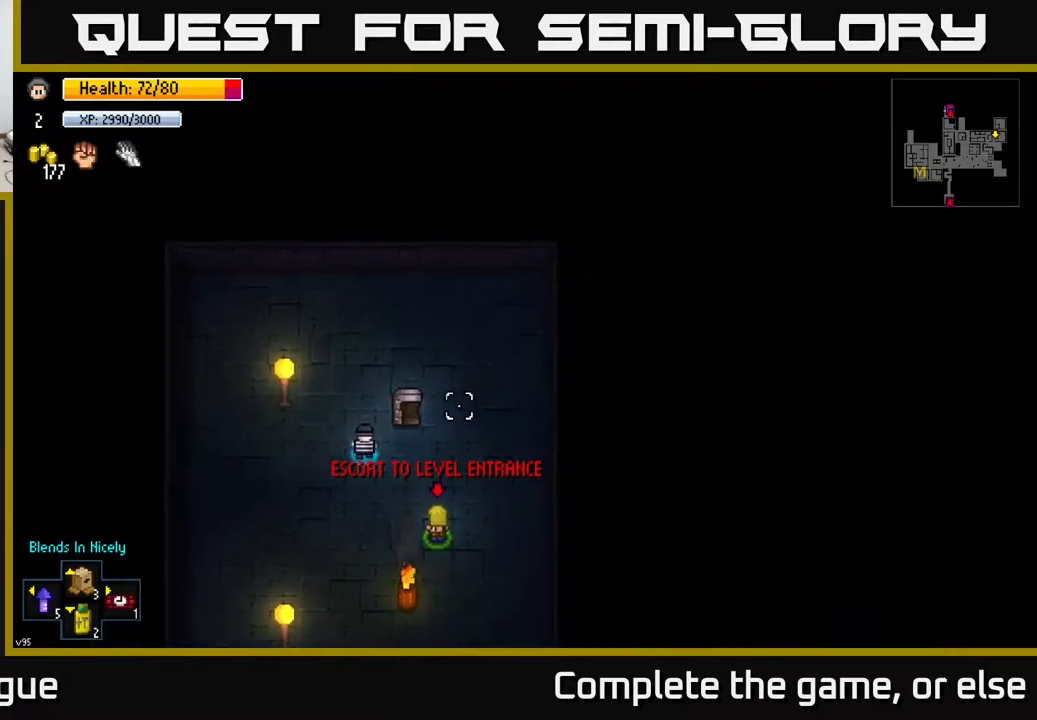
{"buttons": [], "left_stick": "center", "right_stick": "right", "events": [[67, "left_stick", "up"], [317, "left_stick", "center"]]}
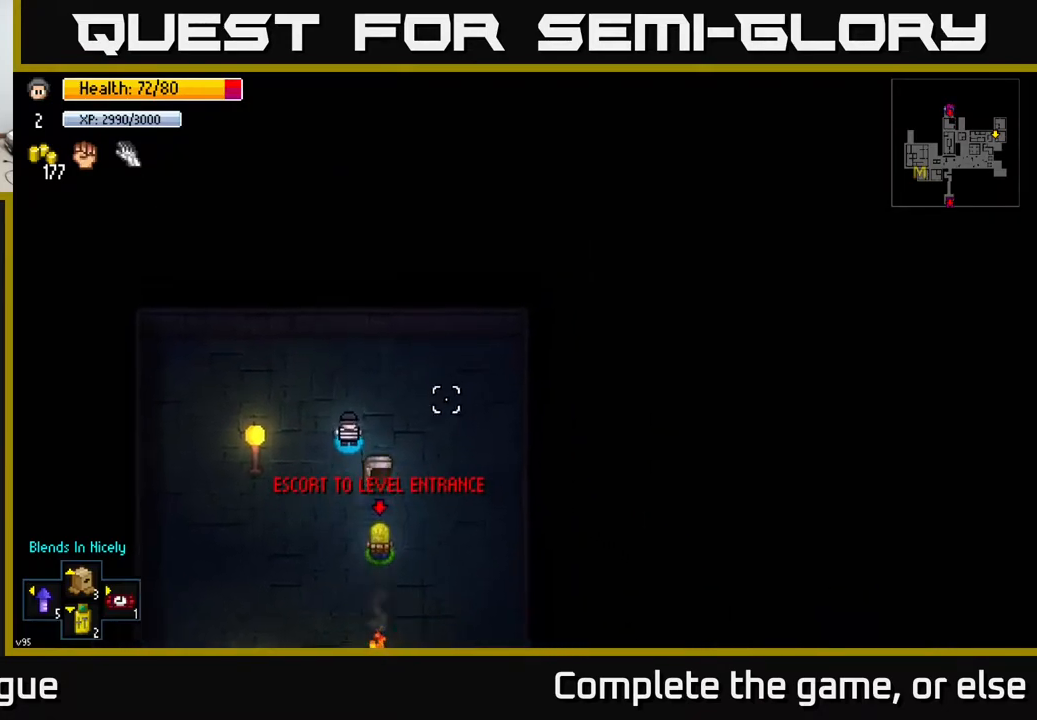
{"buttons": [], "left_stick": "down", "right_stick": "right", "events": [[50, "left_stick", "down-left"], [267, "left_stick", "down"]]}
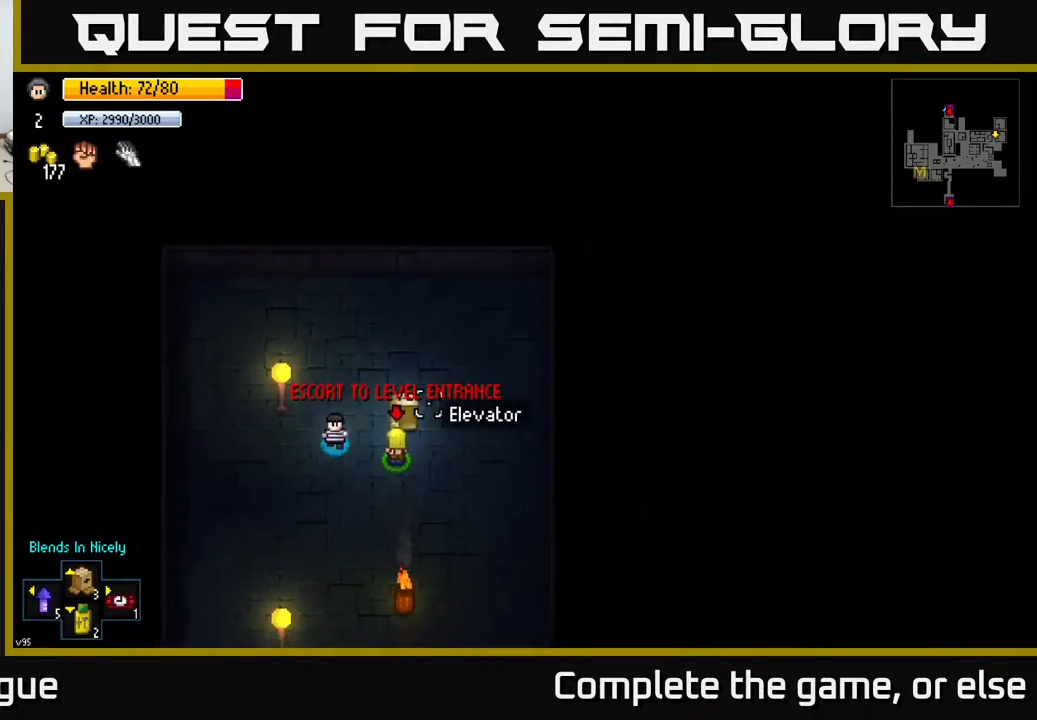
{"buttons": [], "left_stick": "down-left", "right_stick": "down", "events": [[100, "right_stick", "down"], [350, "left_stick", "down-left"]]}
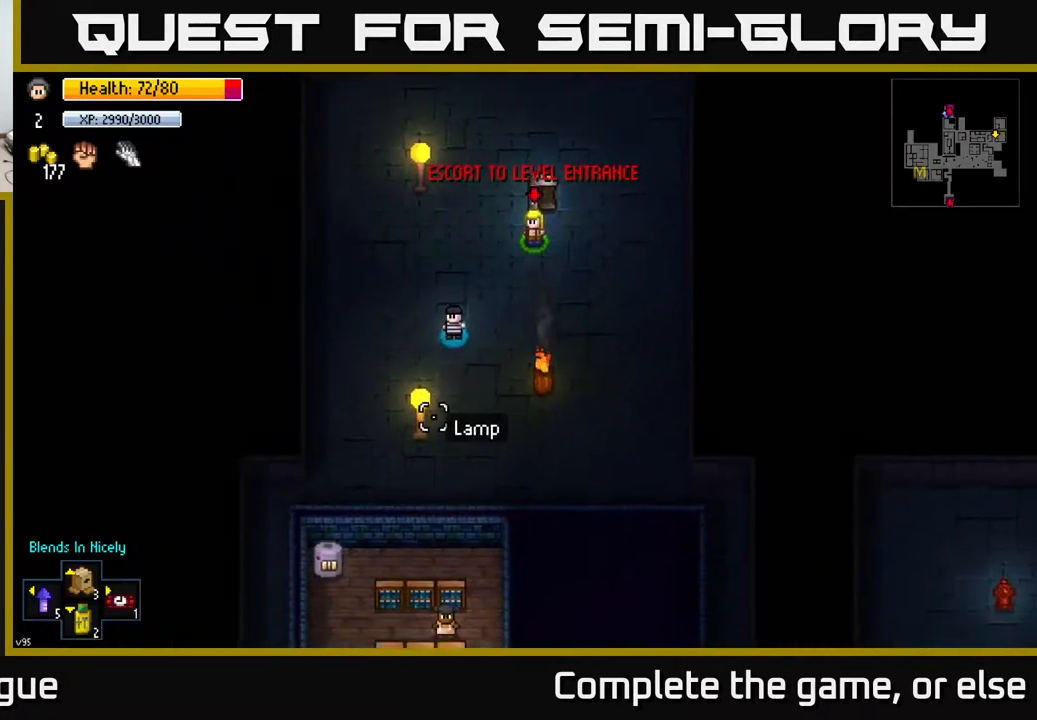
{"buttons": [], "left_stick": "down", "right_stick": "down", "events": [[500, "left_stick", "down"]]}
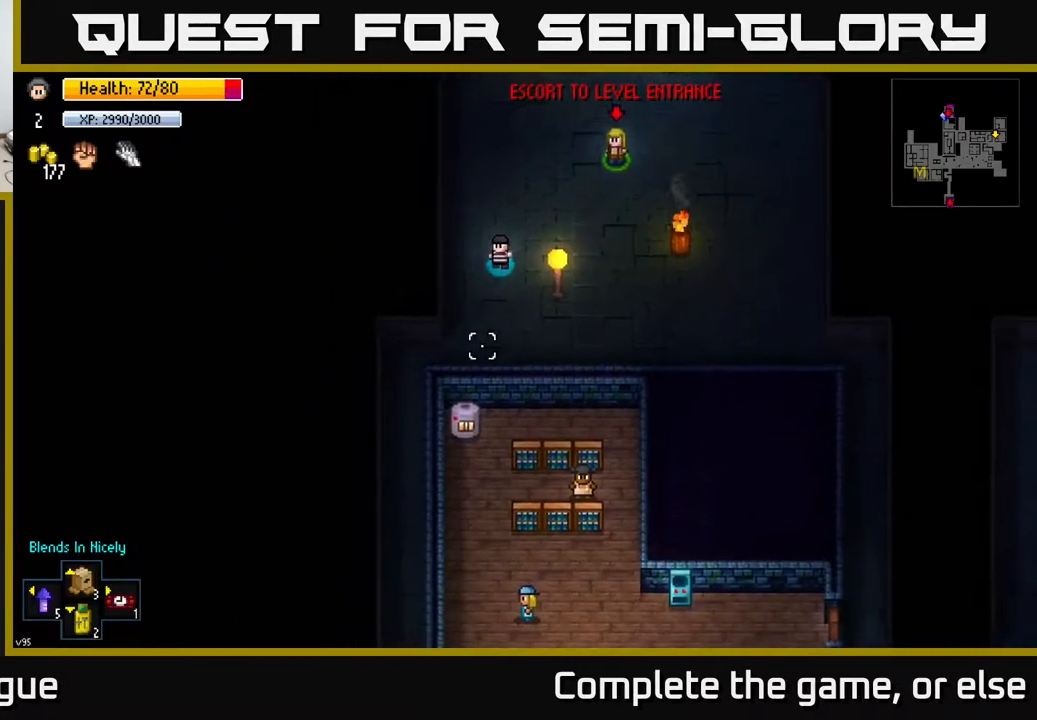
{"buttons": [], "left_stick": "down-left", "right_stick": "down", "events": [[200, "left_stick", "down-left"]]}
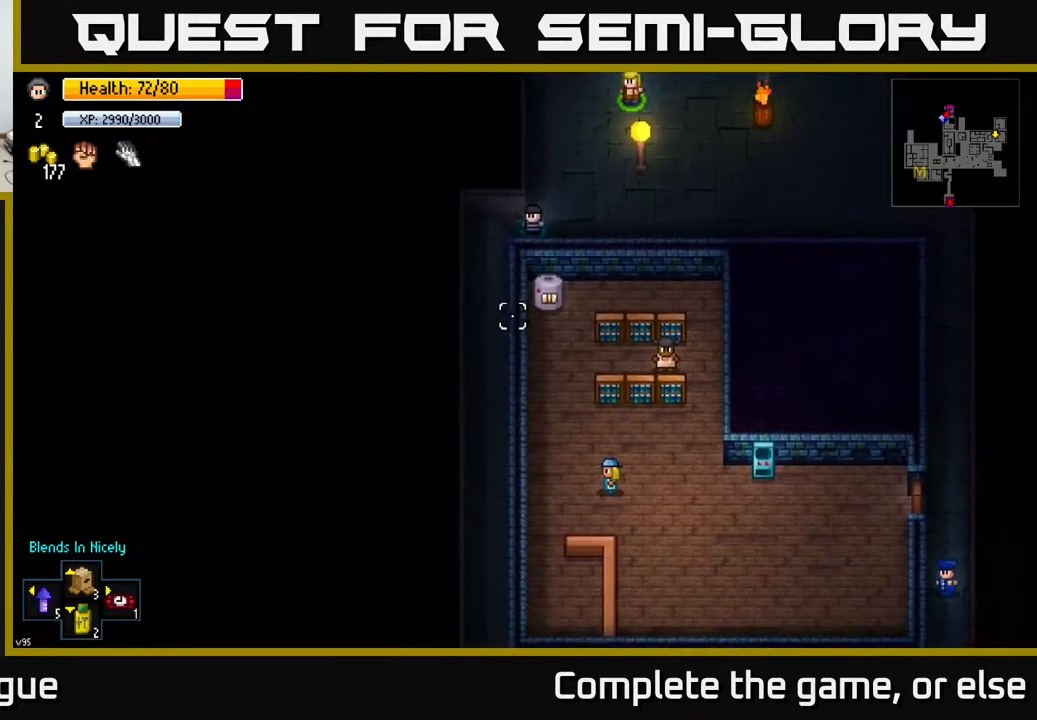
{"buttons": [], "left_stick": "down", "right_stick": "down", "events": [[150, "left_stick", "down"]]}
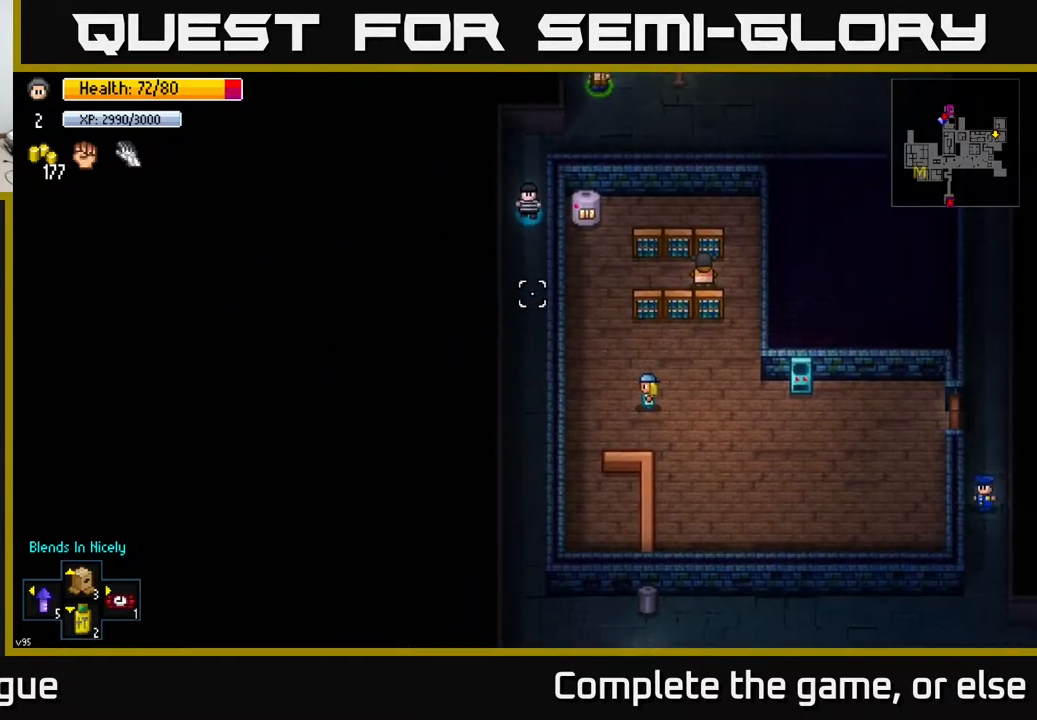
{"buttons": [], "left_stick": "down", "right_stick": "down", "events": []}
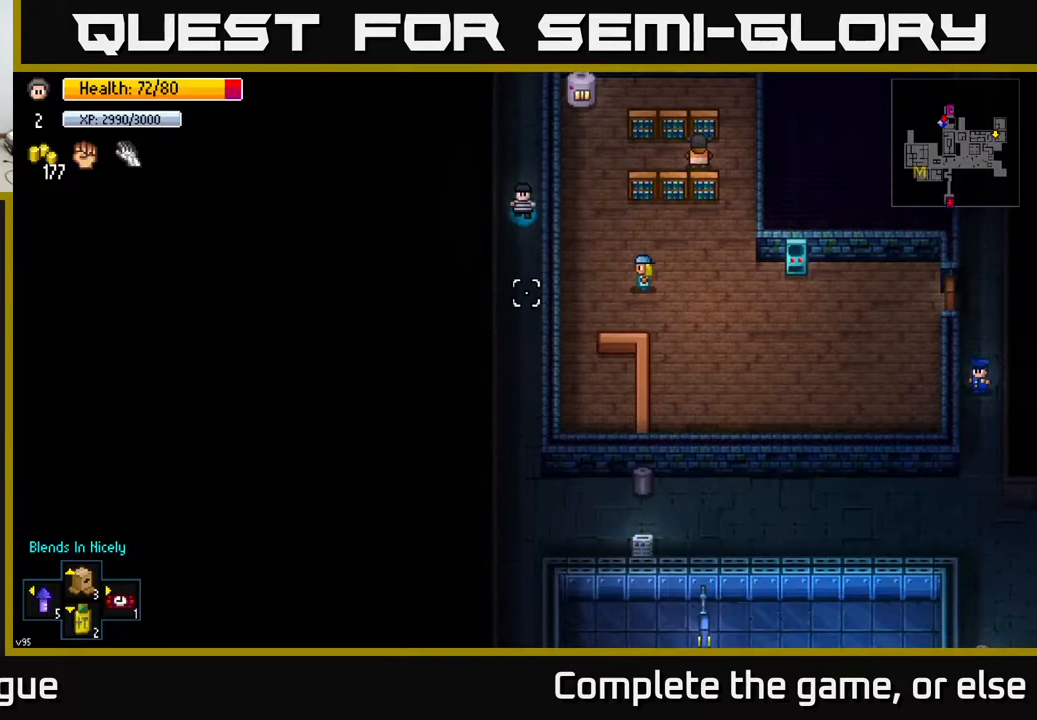
{"buttons": [], "left_stick": "down", "right_stick": "down", "events": []}
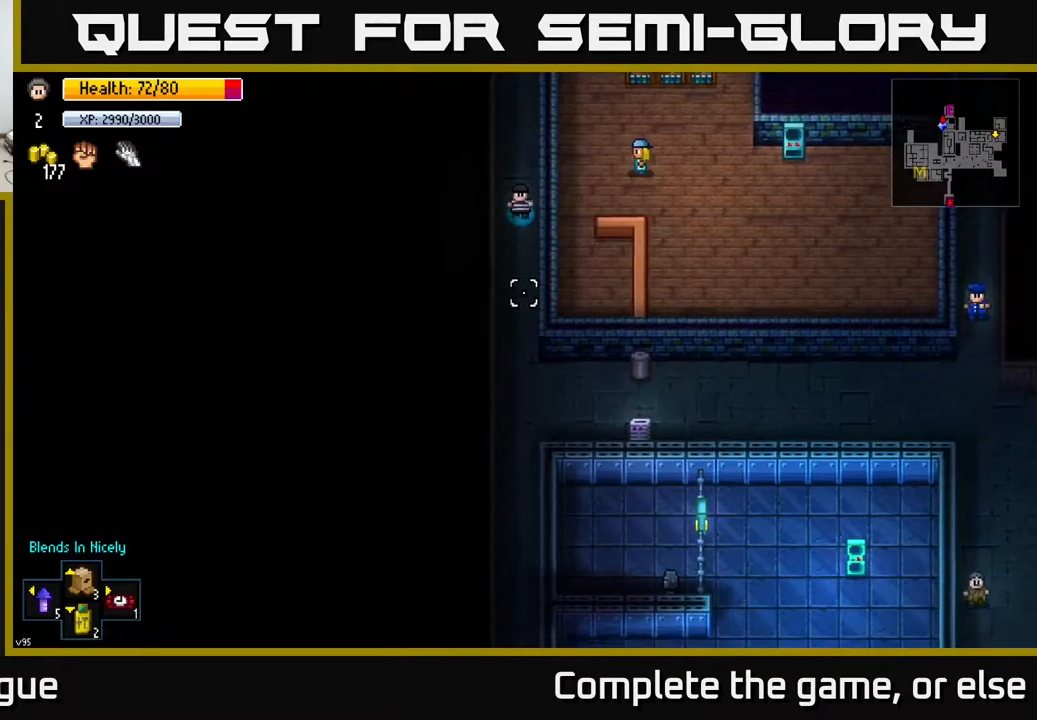
{"buttons": [], "left_stick": "down", "right_stick": "down", "events": []}
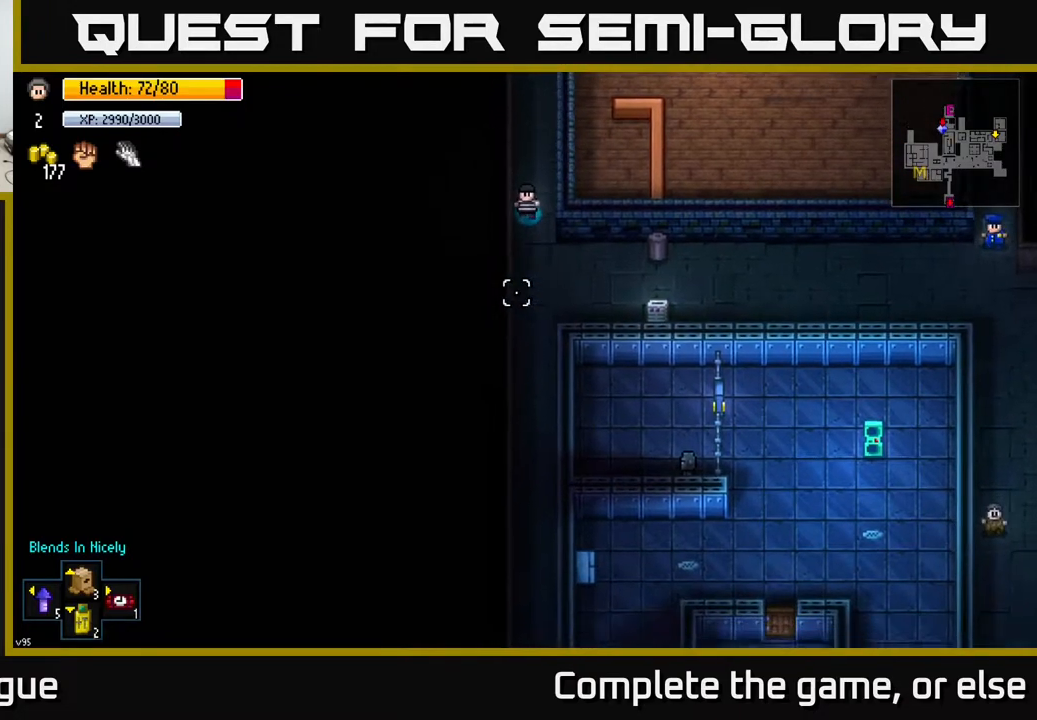
{"buttons": [], "left_stick": "down", "right_stick": "down", "events": []}
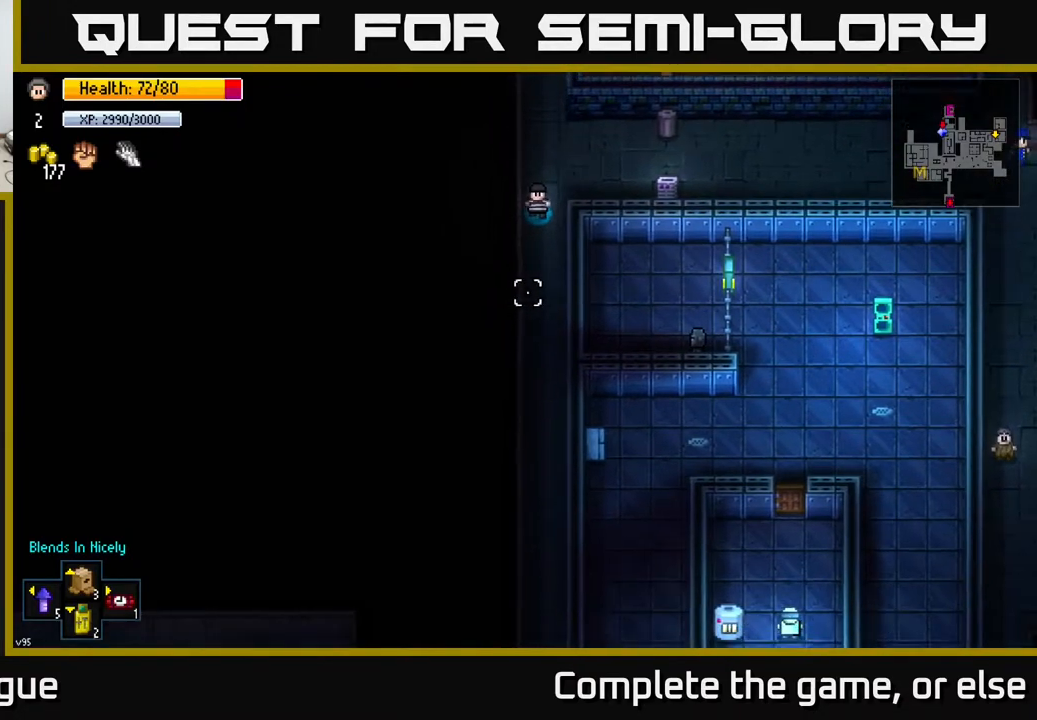
{"buttons": [], "left_stick": "down", "right_stick": "down", "events": []}
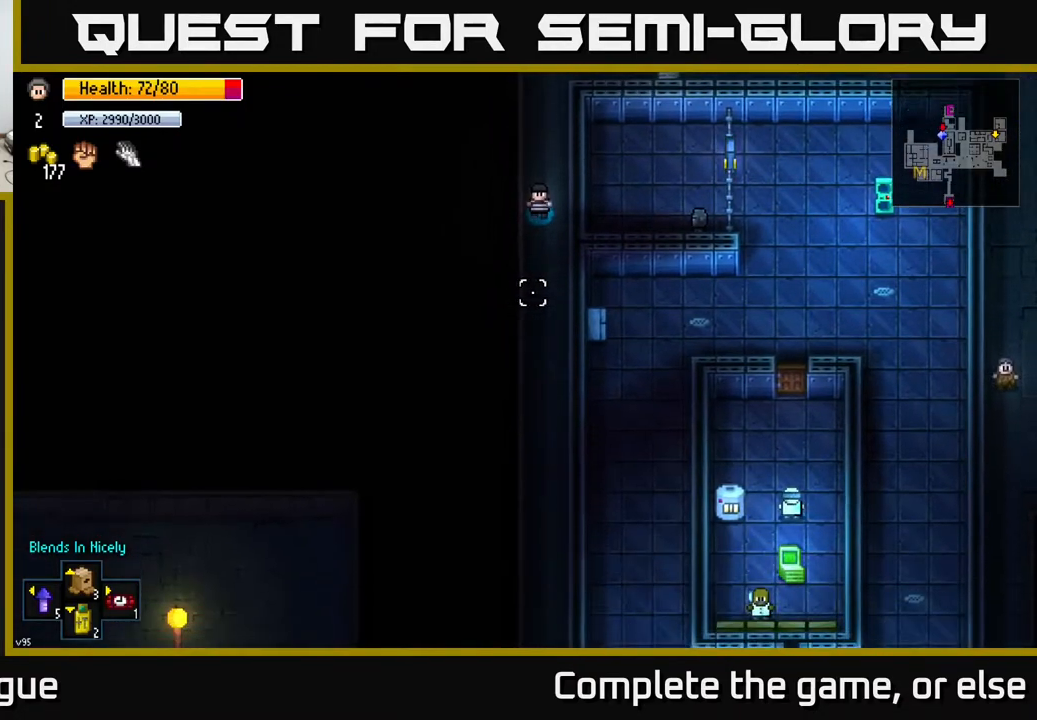
{"buttons": [], "left_stick": "down", "right_stick": "down", "events": []}
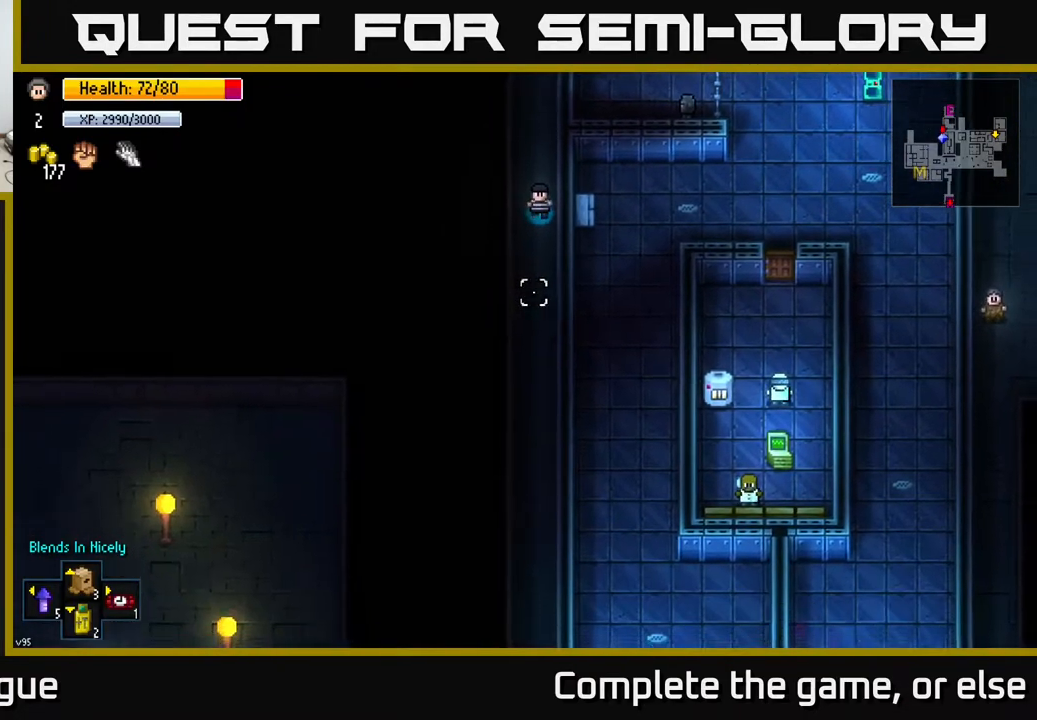
{"buttons": [], "left_stick": "down", "right_stick": "down", "events": []}
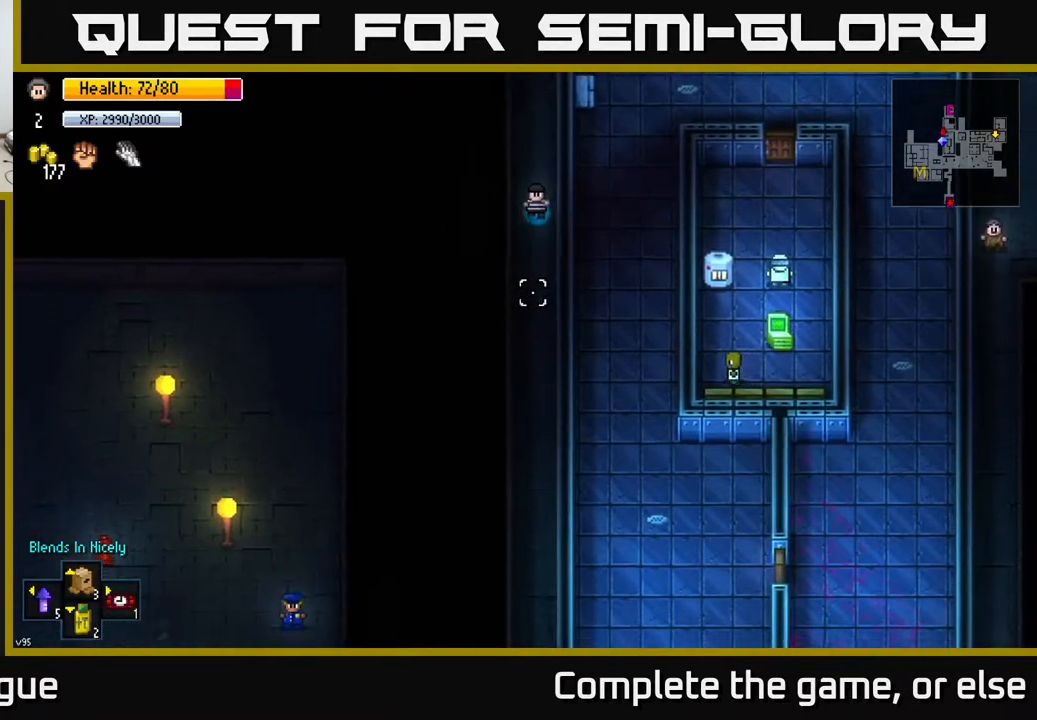
{"buttons": [], "left_stick": "down", "right_stick": "down", "events": []}
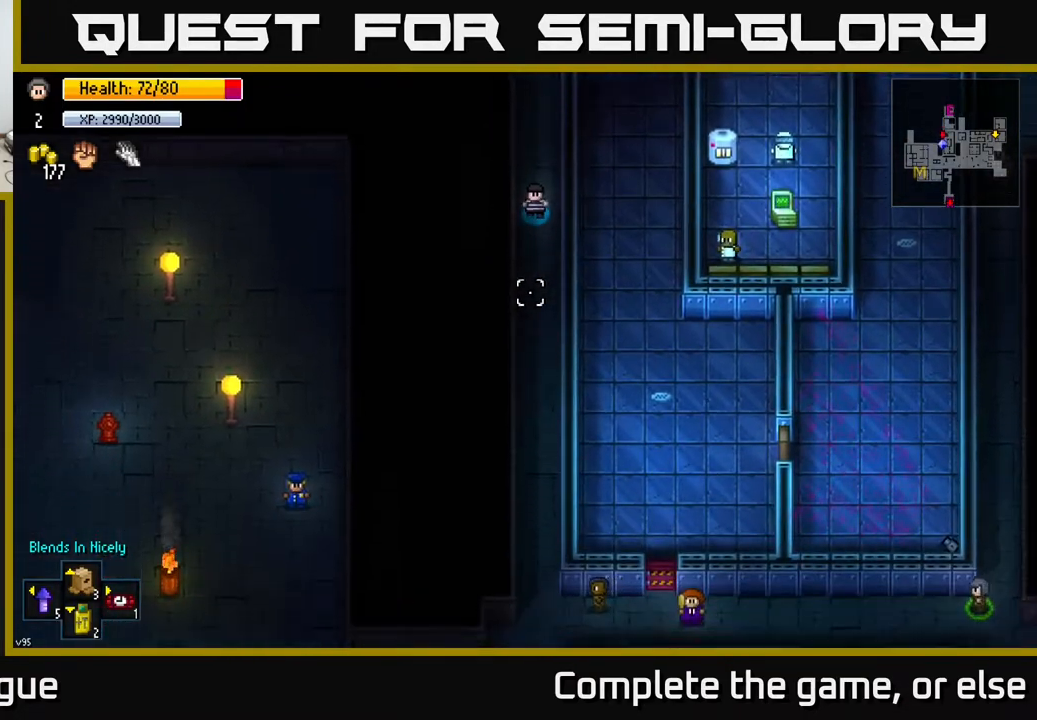
{"buttons": [], "left_stick": "down", "right_stick": "down", "events": []}
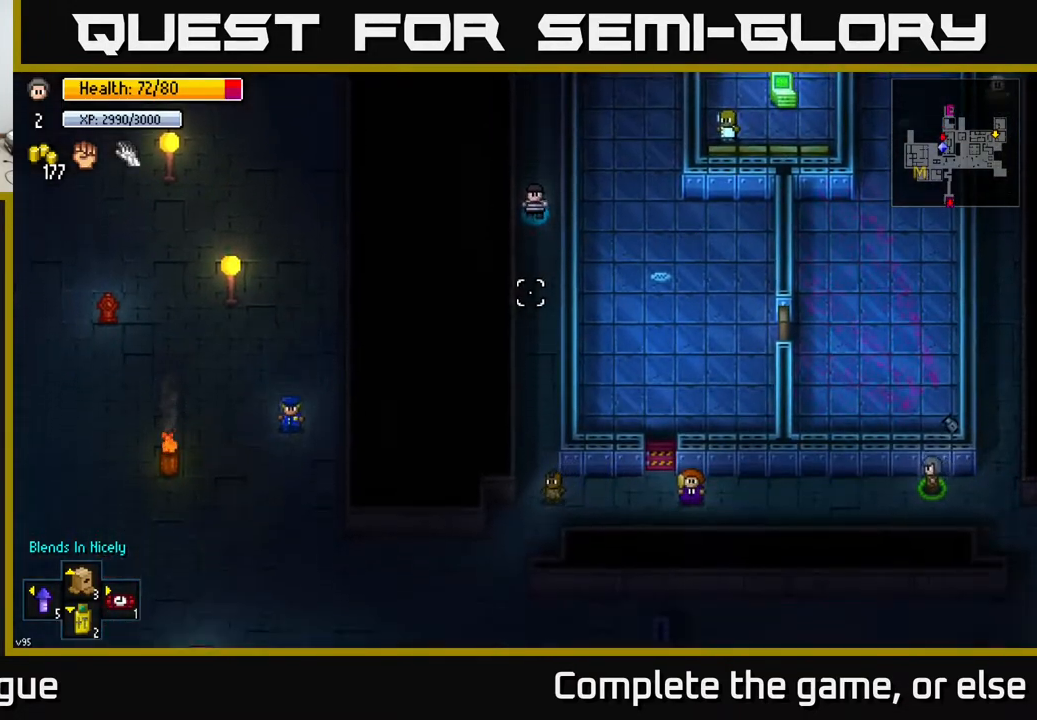
{"buttons": [], "left_stick": "down", "right_stick": "down", "events": []}
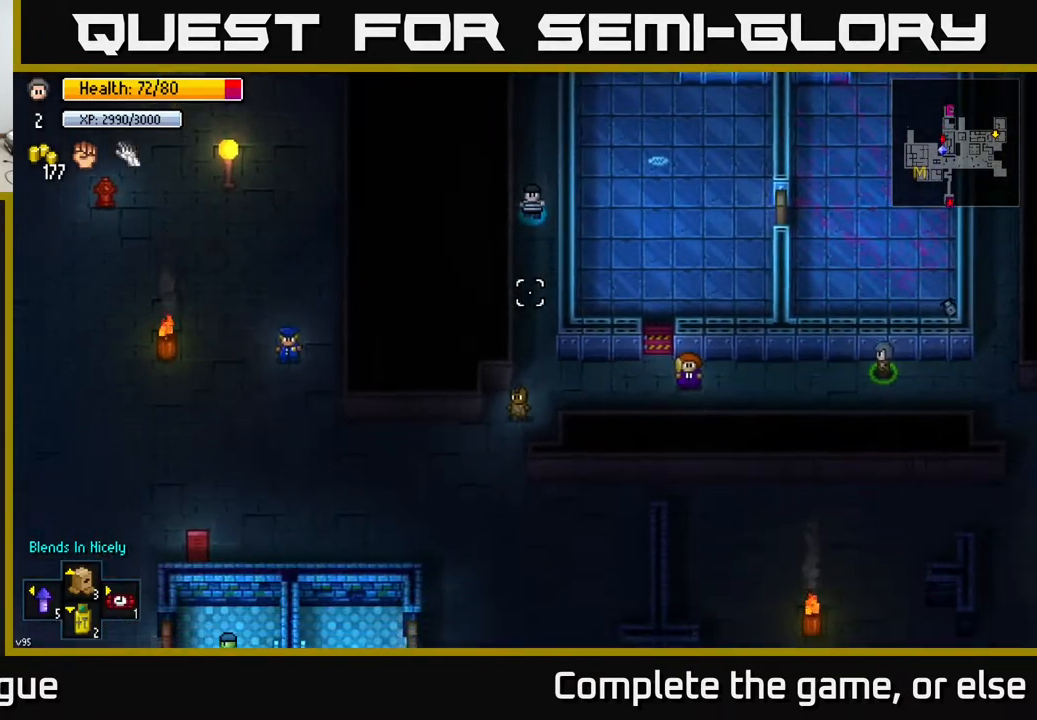
{"buttons": [], "left_stick": "down", "right_stick": "down", "events": []}
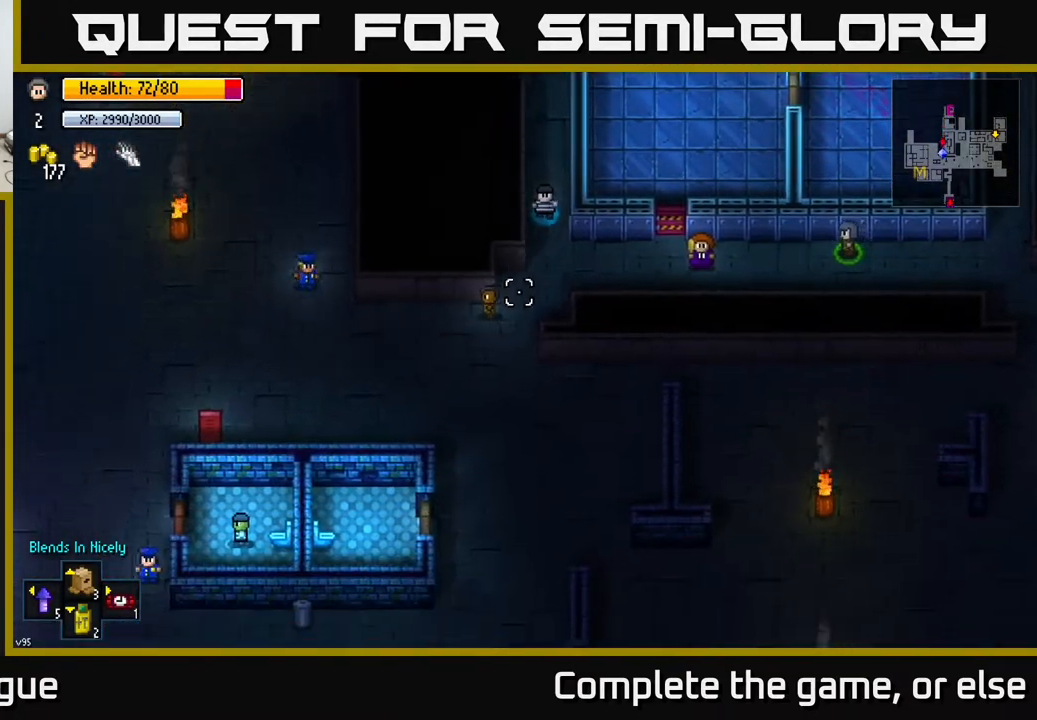
{"buttons": [], "left_stick": "down-left", "right_stick": "left", "events": [[133, "left_stick", "down-left"], [150, "right_stick", "down-left"], [433, "right_stick", "left"]]}
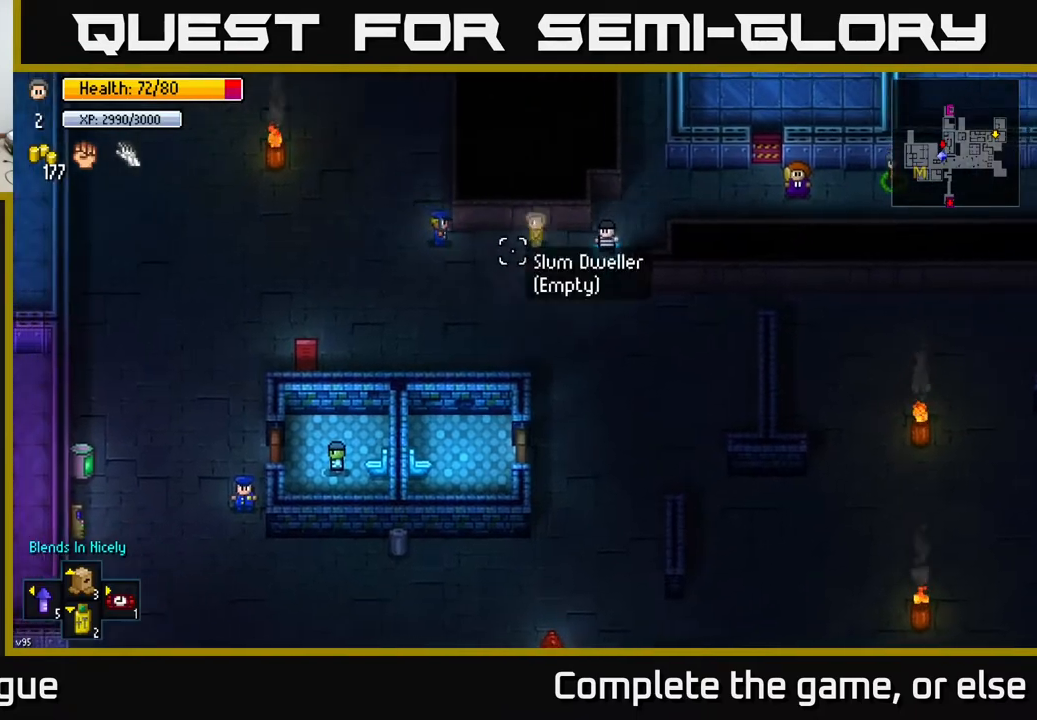
{"buttons": [], "left_stick": "left", "right_stick": "up-right", "events": [[167, "left_stick", "left"], [317, "right_stick", "up"], [383, "right_stick", "up-right"]]}